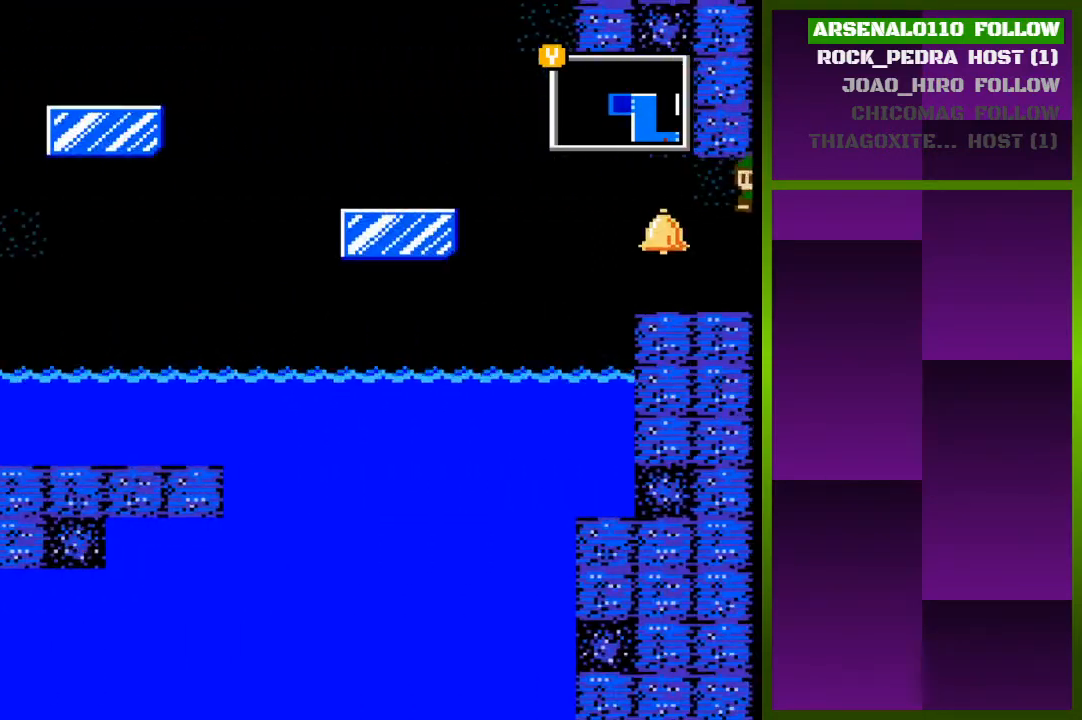
Gameplay with a controller (PlayStation layout); each line is a JSON object with the inputs held at the frame after it. "events" lists button and stick changes between this image and that frame as [ms after this image, input, new state], when the widget could be followed in between. Not read: left_stick right_stick.
{"buttons": ["DPAD_LEFT"], "events": [[233, "DPAD_LEFT", "down"], [367, "DPAD_LEFT", "up"], [433, "DPAD_LEFT", "down"]]}
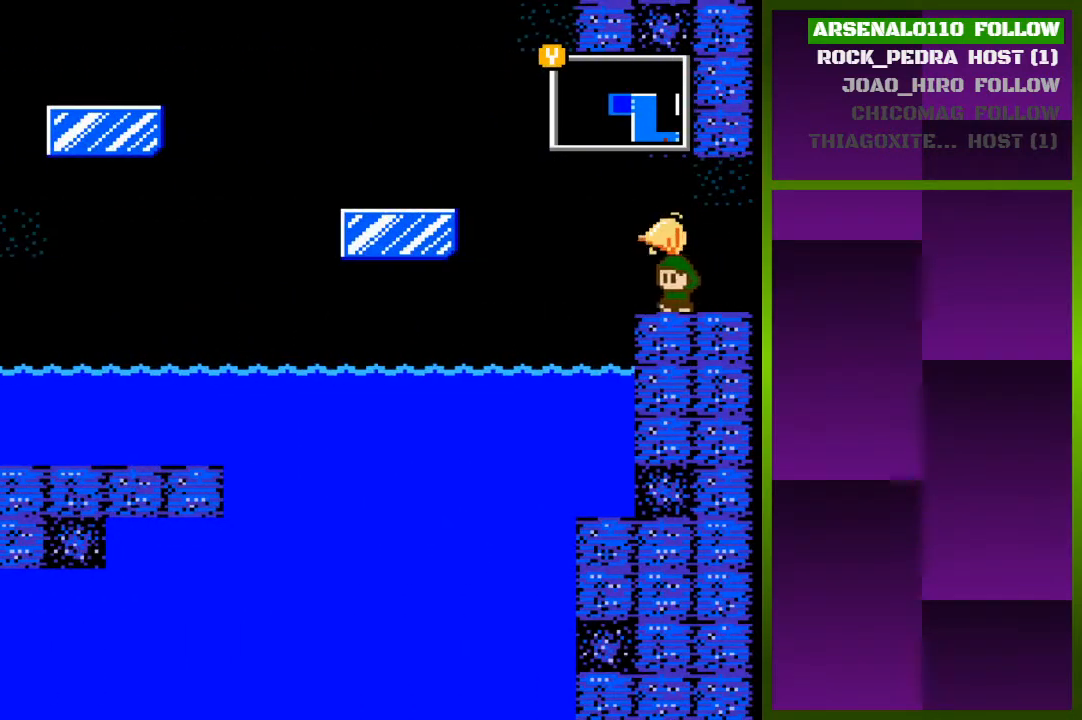
{"buttons": [], "events": [[100, "CROSS", "down"], [300, "CROSS", "up"], [333, "DPAD_LEFT", "up"]]}
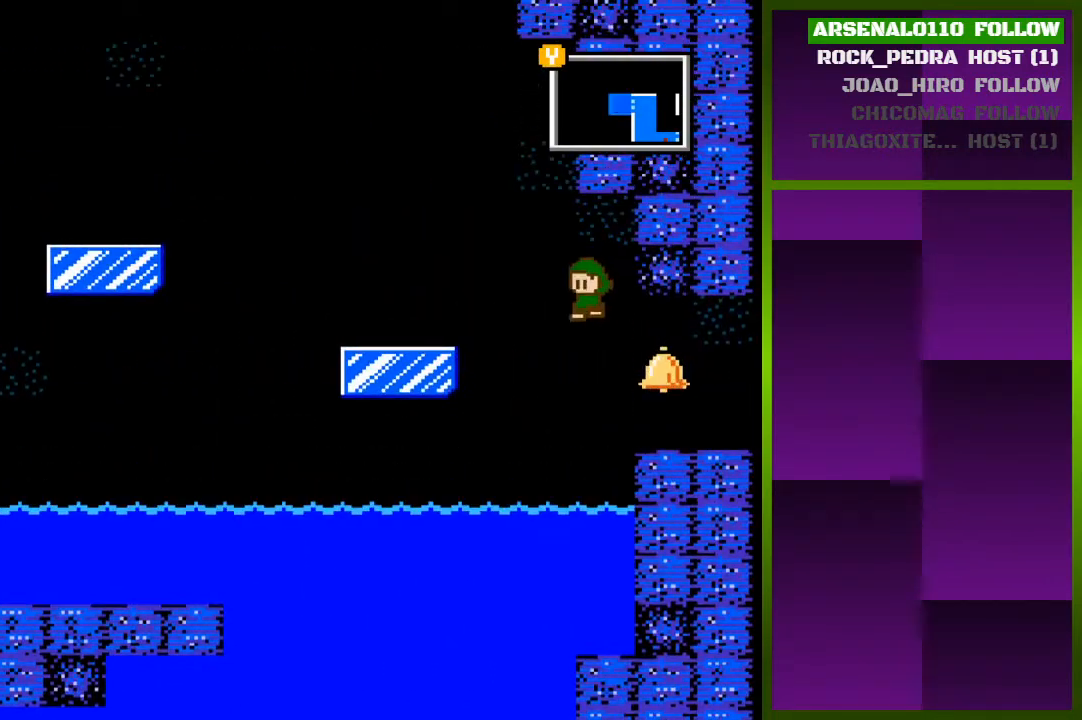
{"buttons": [], "events": [[100, "DPAD_LEFT", "down"], [400, "DPAD_LEFT", "up"]]}
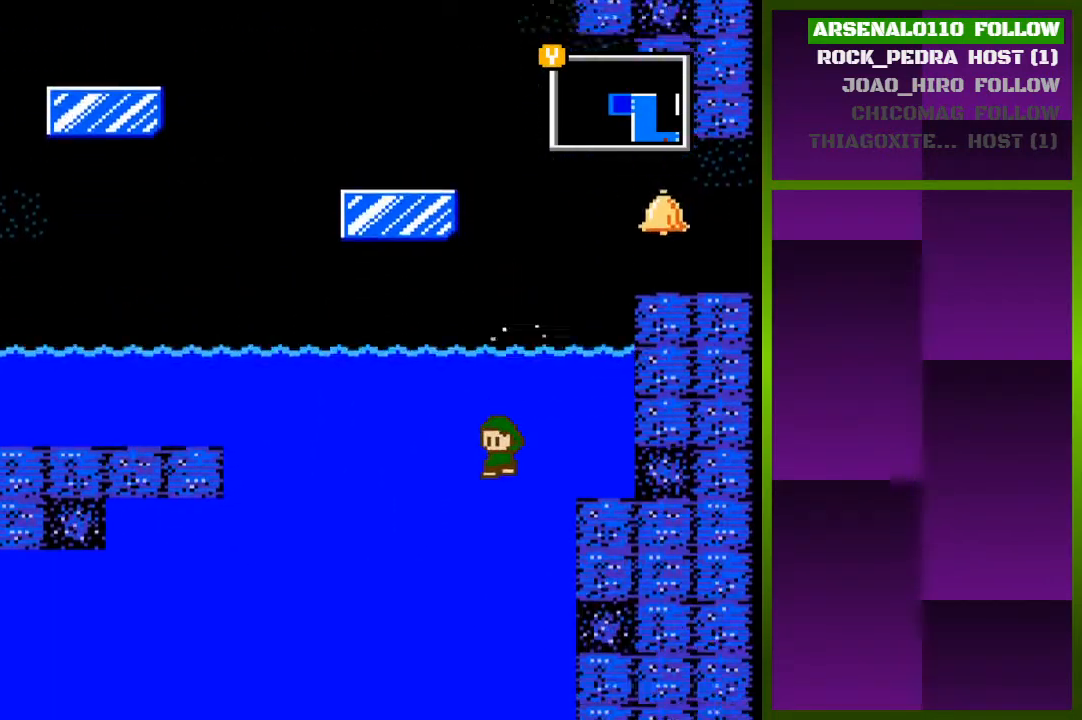
{"buttons": ["DPAD_LEFT"], "events": [[333, "DPAD_LEFT", "down"]]}
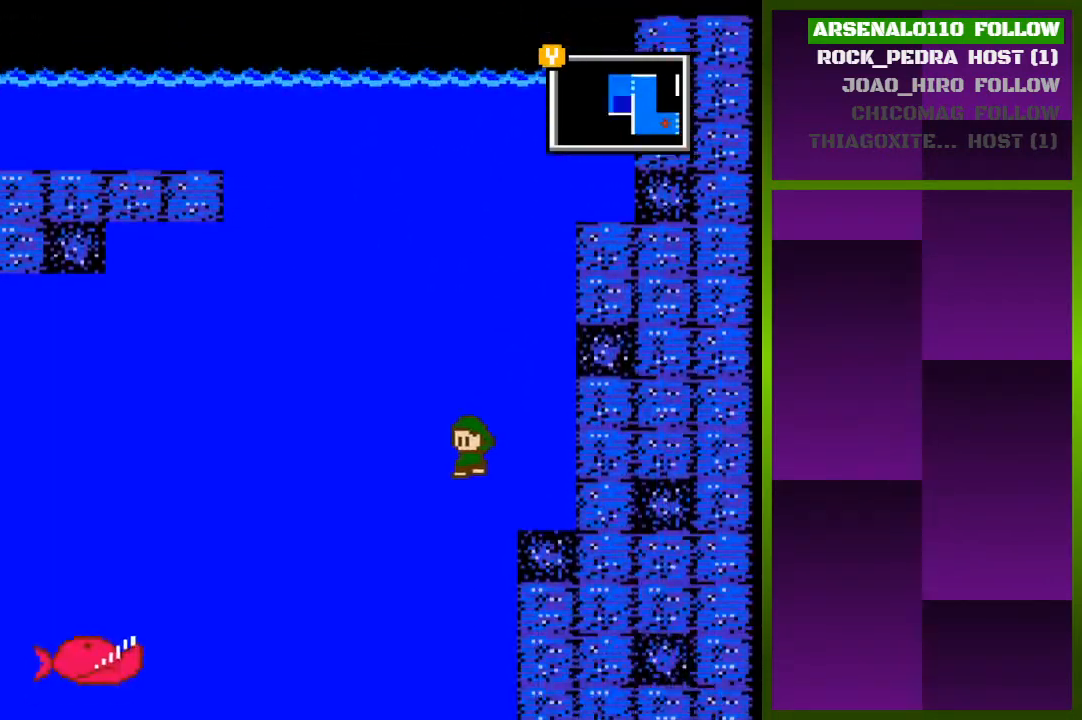
{"buttons": [], "events": [[33, "DPAD_LEFT", "up"], [100, "DPAD_LEFT", "down"], [300, "DPAD_LEFT", "up"]]}
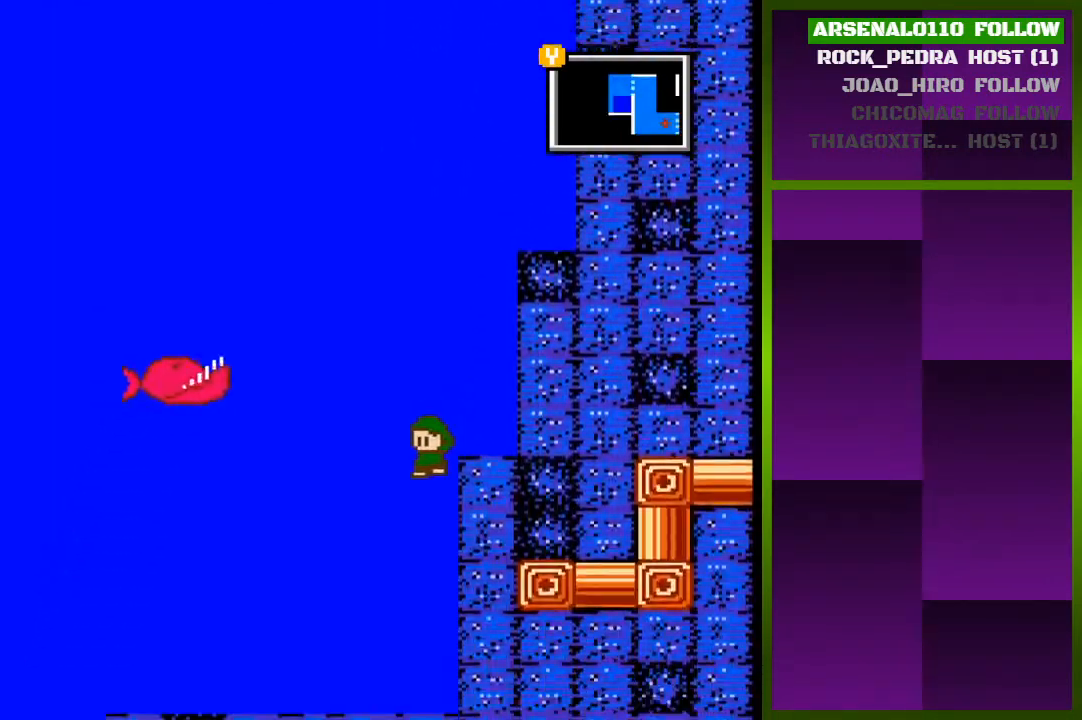
{"buttons": ["DPAD_LEFT"], "events": [[67, "DPAD_LEFT", "down"]]}
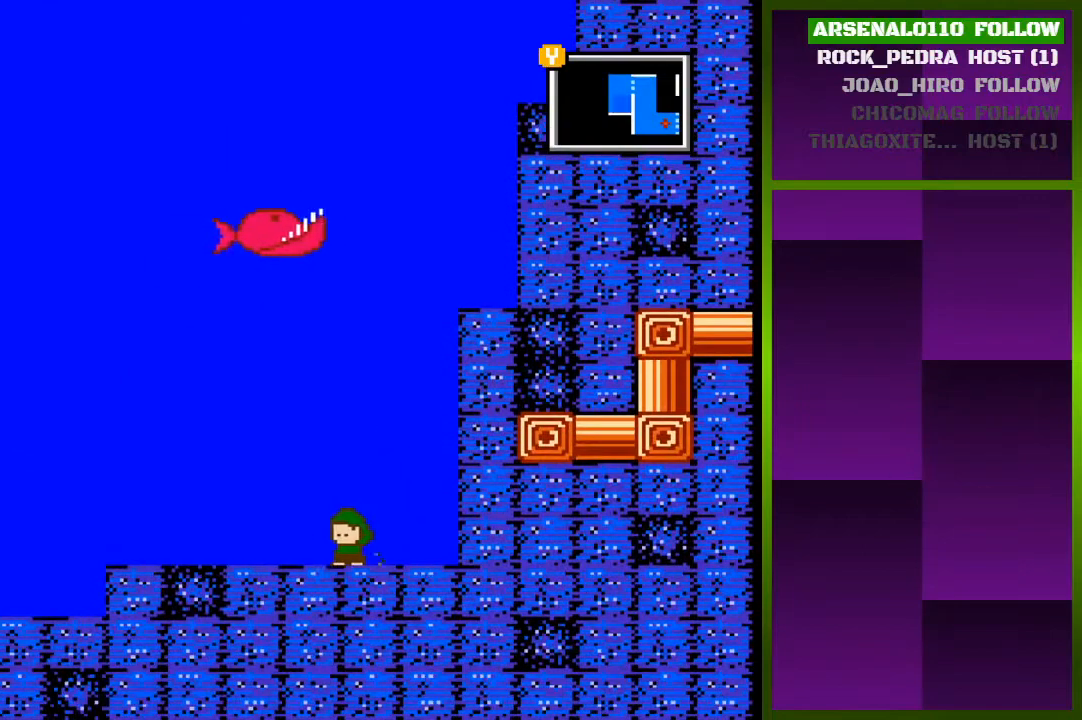
{"buttons": ["DPAD_LEFT"], "events": []}
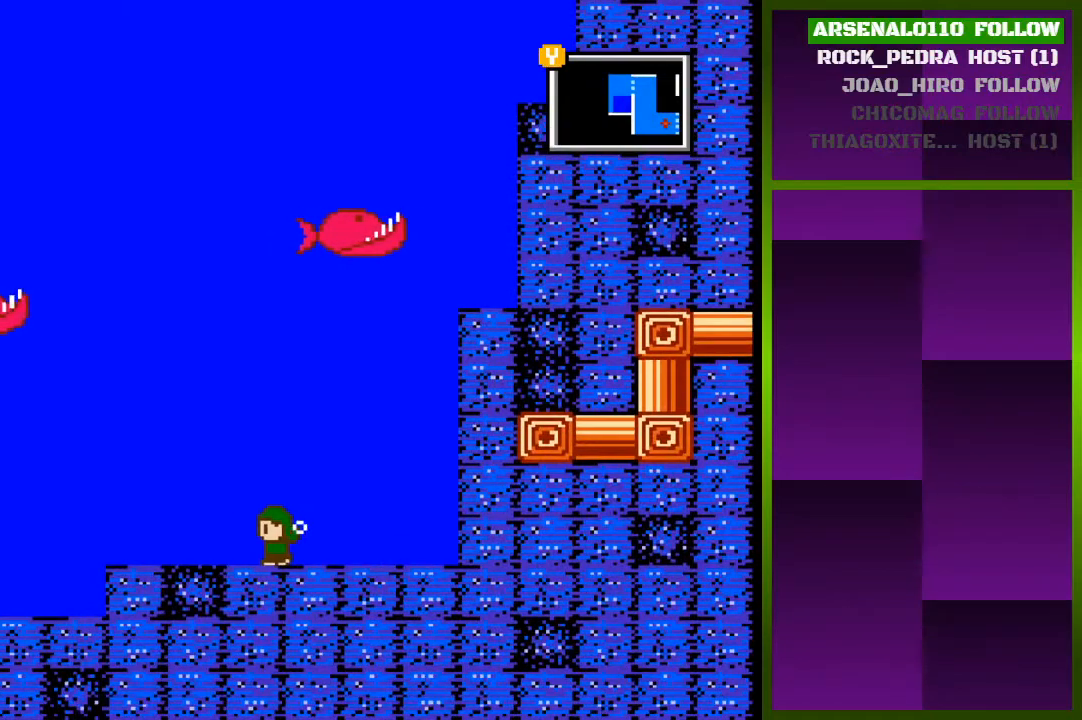
{"buttons": ["DPAD_LEFT"], "events": []}
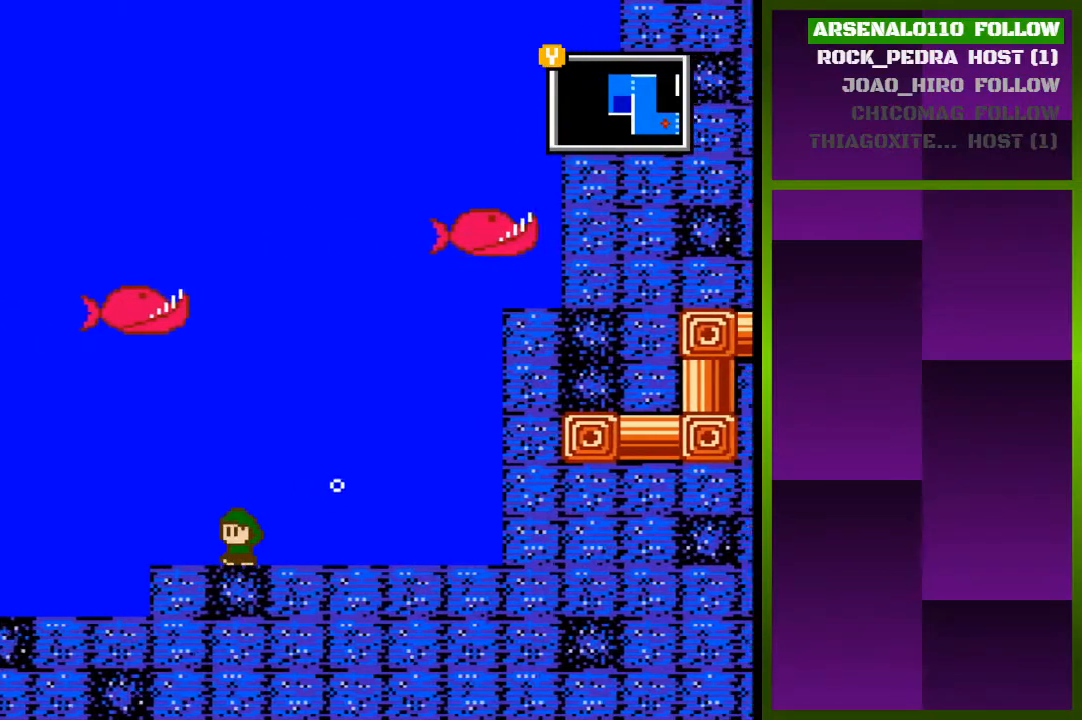
{"buttons": ["DPAD_LEFT"], "events": []}
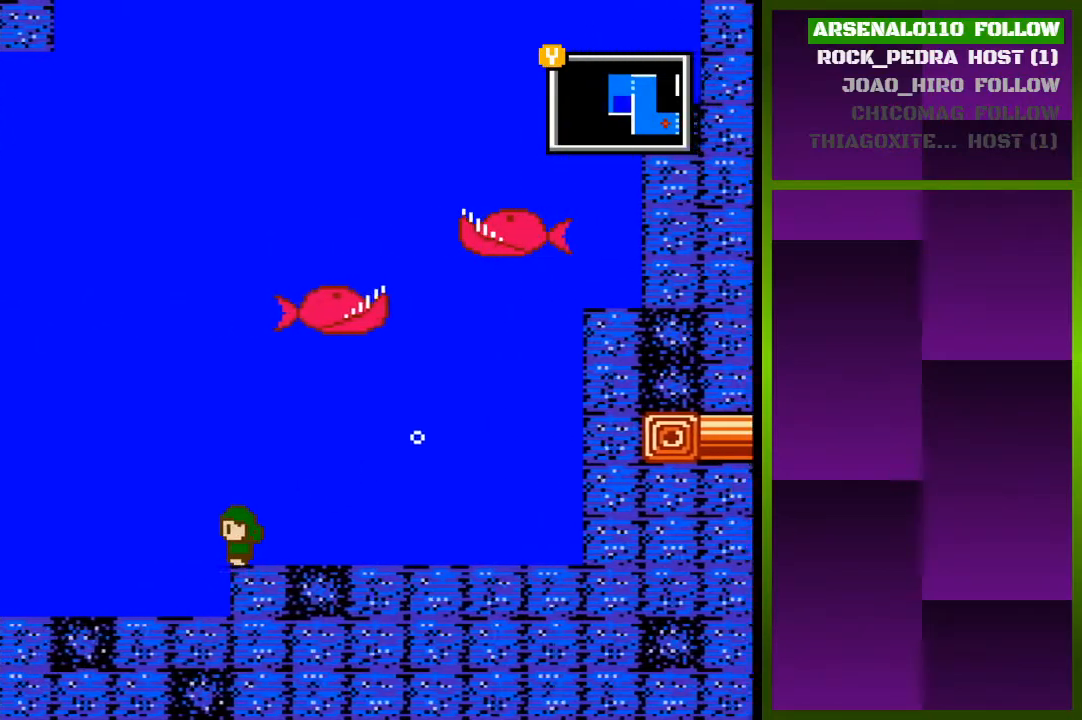
{"buttons": ["DPAD_LEFT"], "events": []}
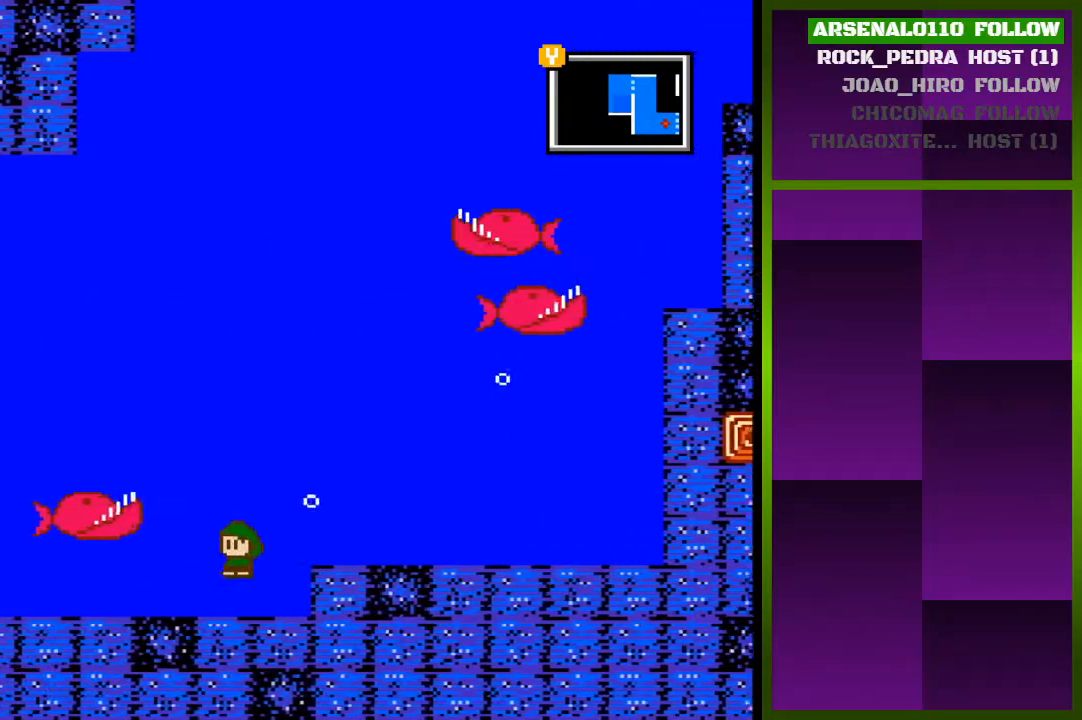
{"buttons": ["DPAD_LEFT"], "events": []}
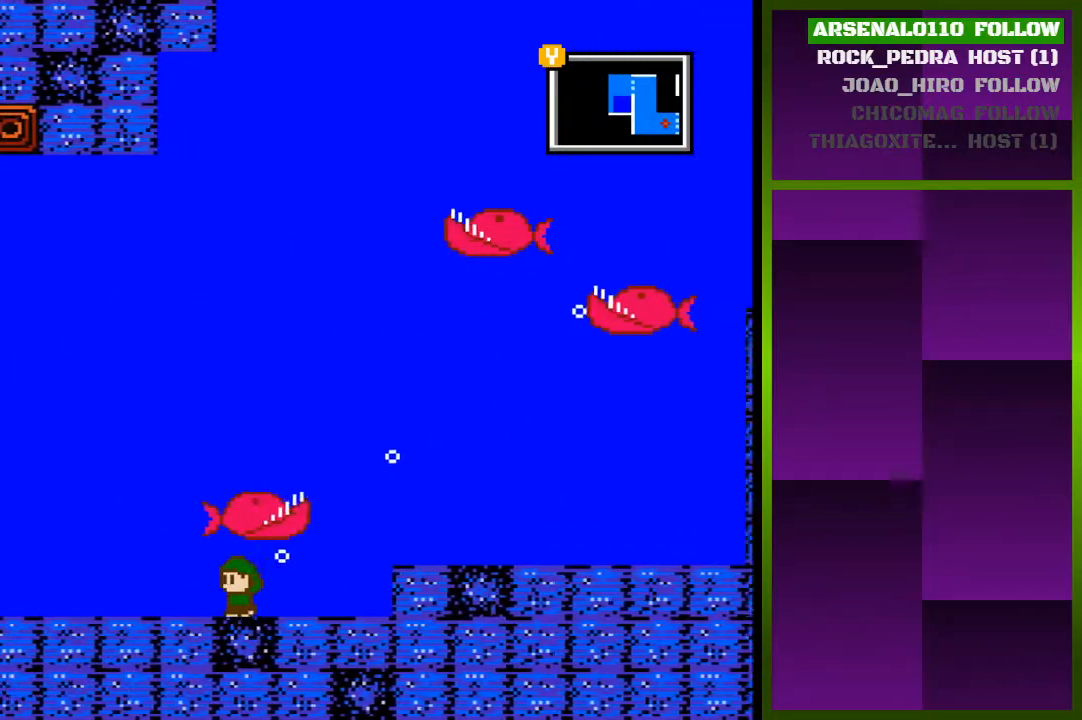
{"buttons": ["DPAD_LEFT"], "events": []}
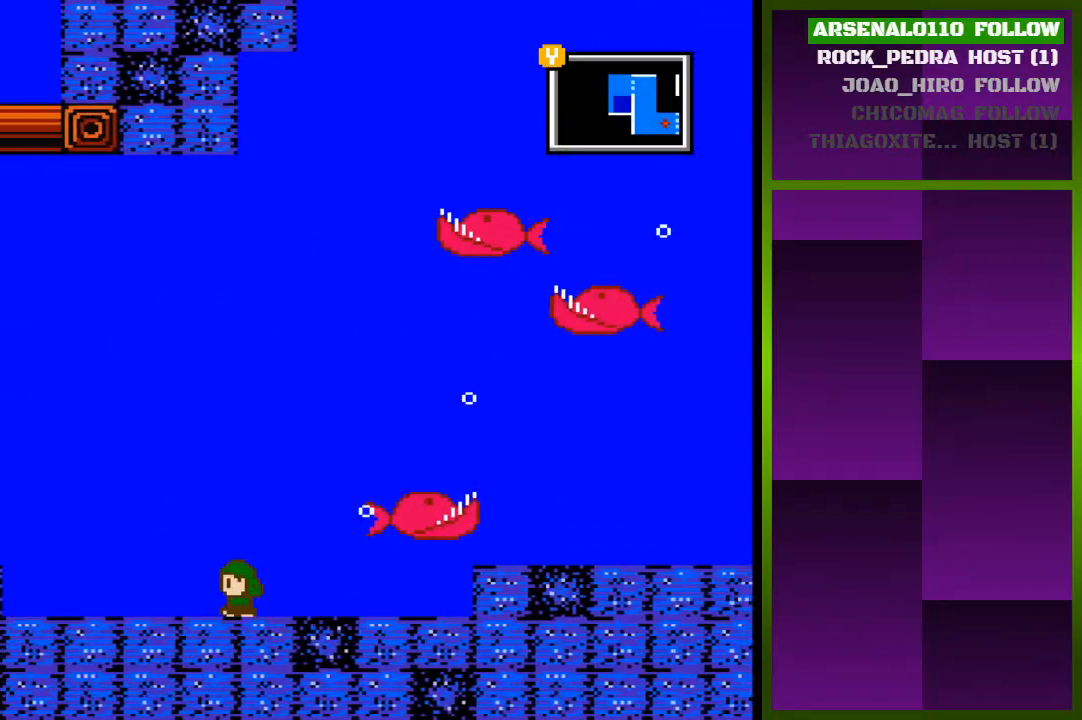
{"buttons": ["DPAD_LEFT"], "events": []}
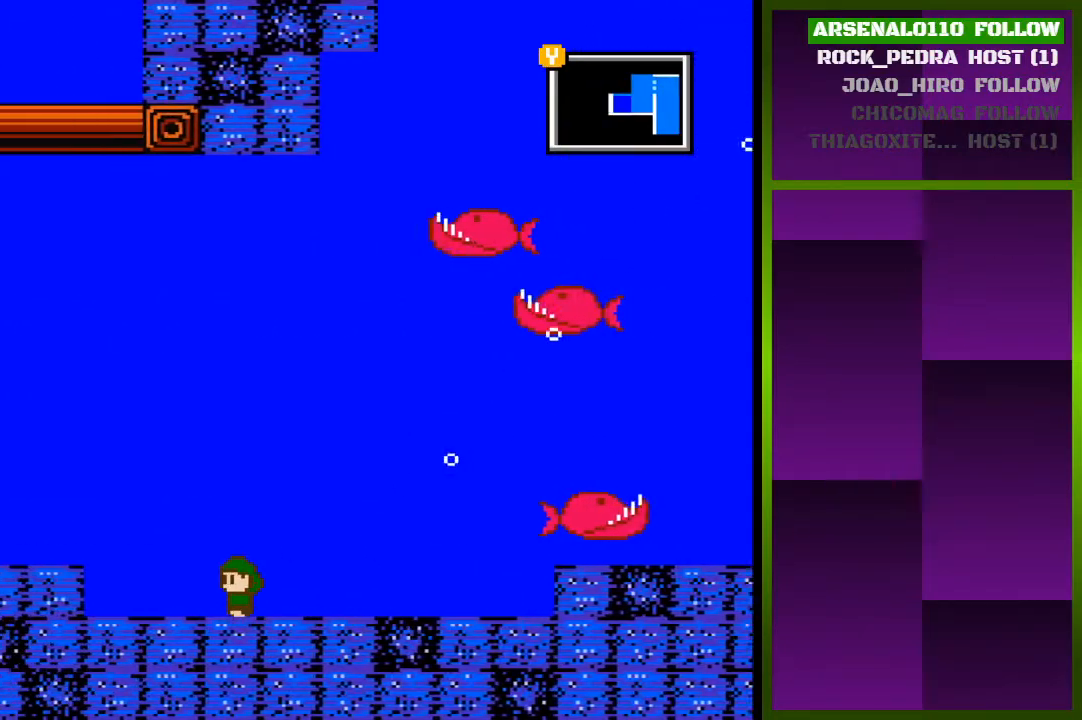
{"buttons": ["CROSS", "DPAD_LEFT"], "events": [[500, "CROSS", "down"]]}
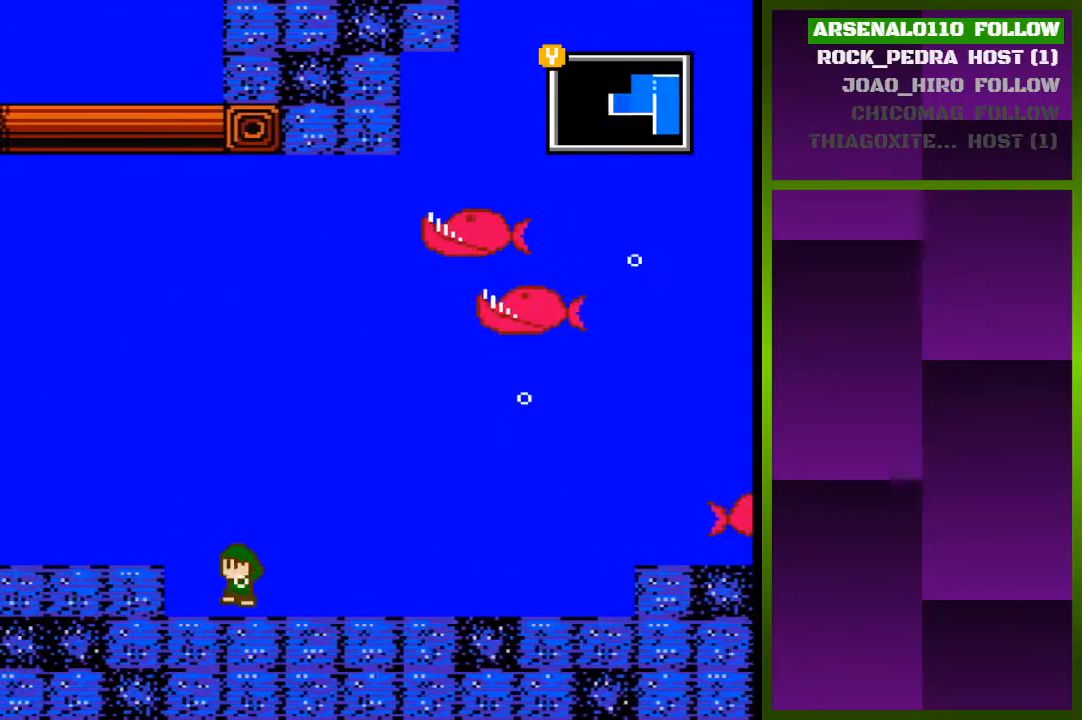
{"buttons": ["DPAD_LEFT"], "events": [[67, "CROSS", "up"]]}
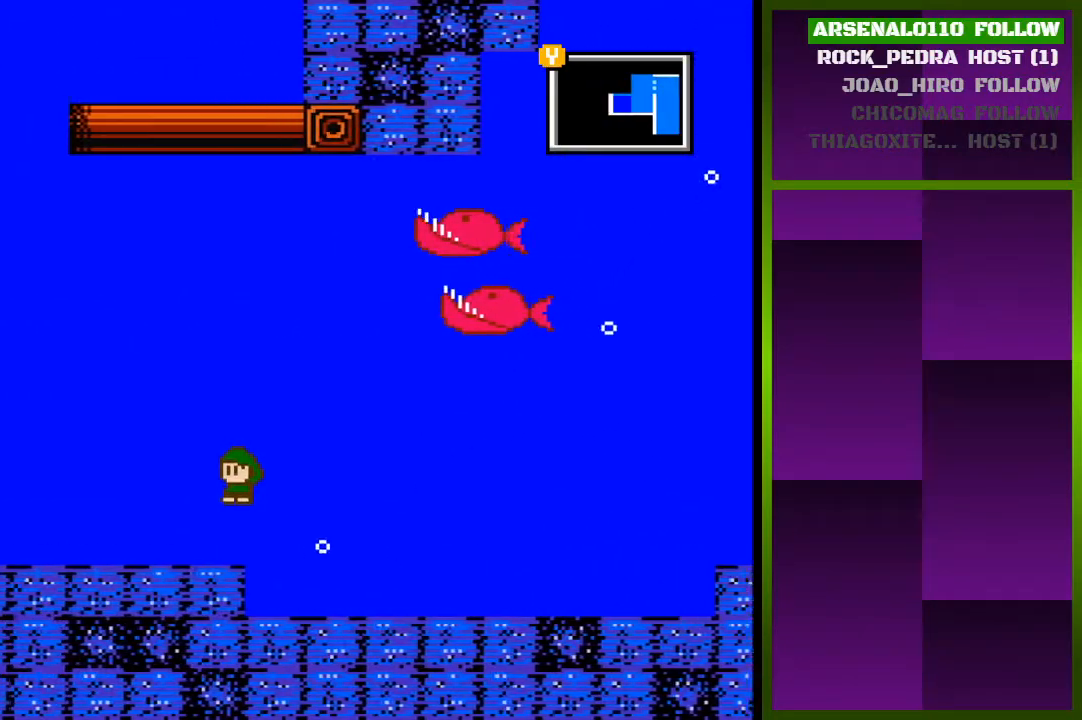
{"buttons": ["DPAD_LEFT"], "events": []}
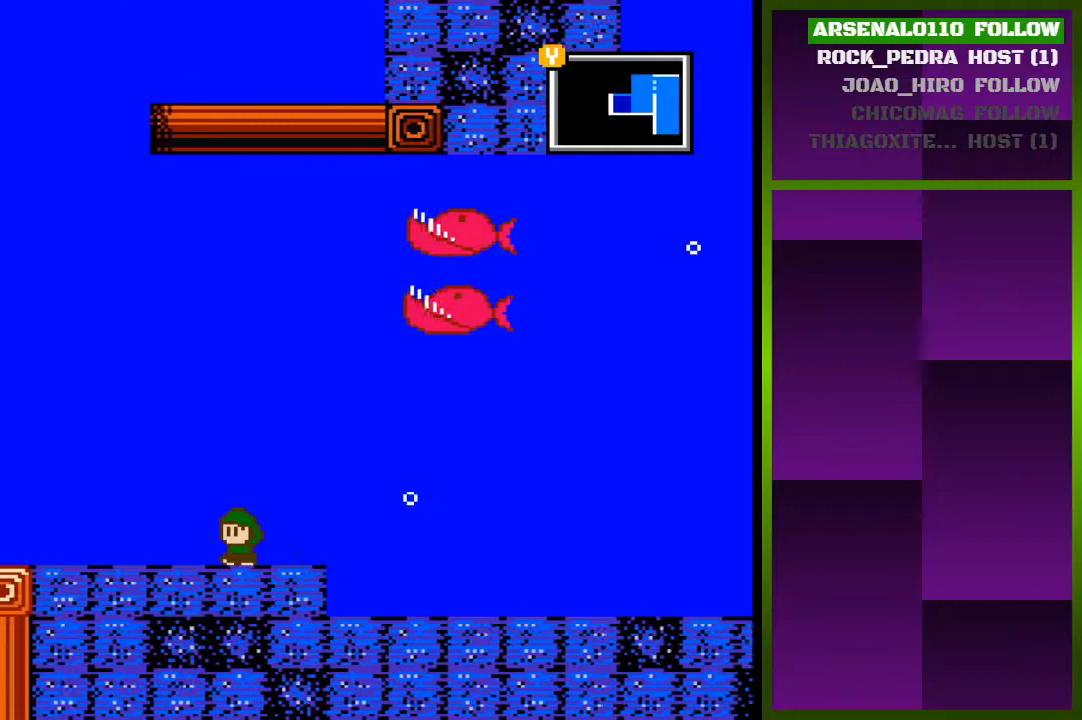
{"buttons": ["DPAD_LEFT"], "events": []}
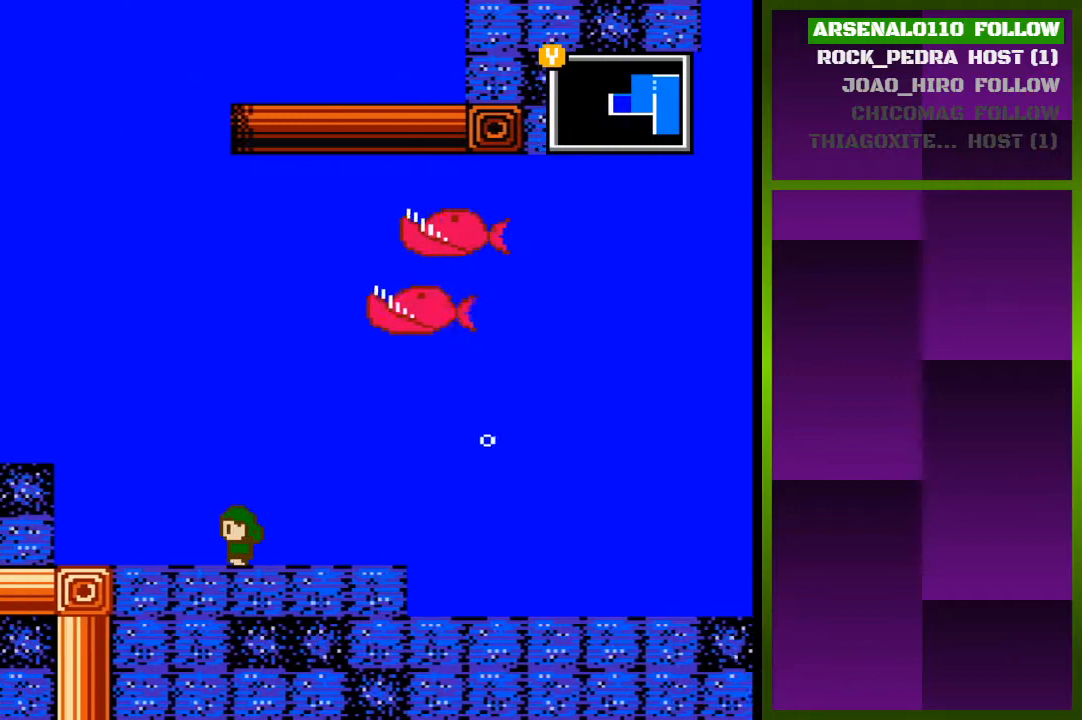
{"buttons": ["DPAD_LEFT"], "events": [[167, "DPAD_LEFT", "up"], [500, "DPAD_LEFT", "down"]]}
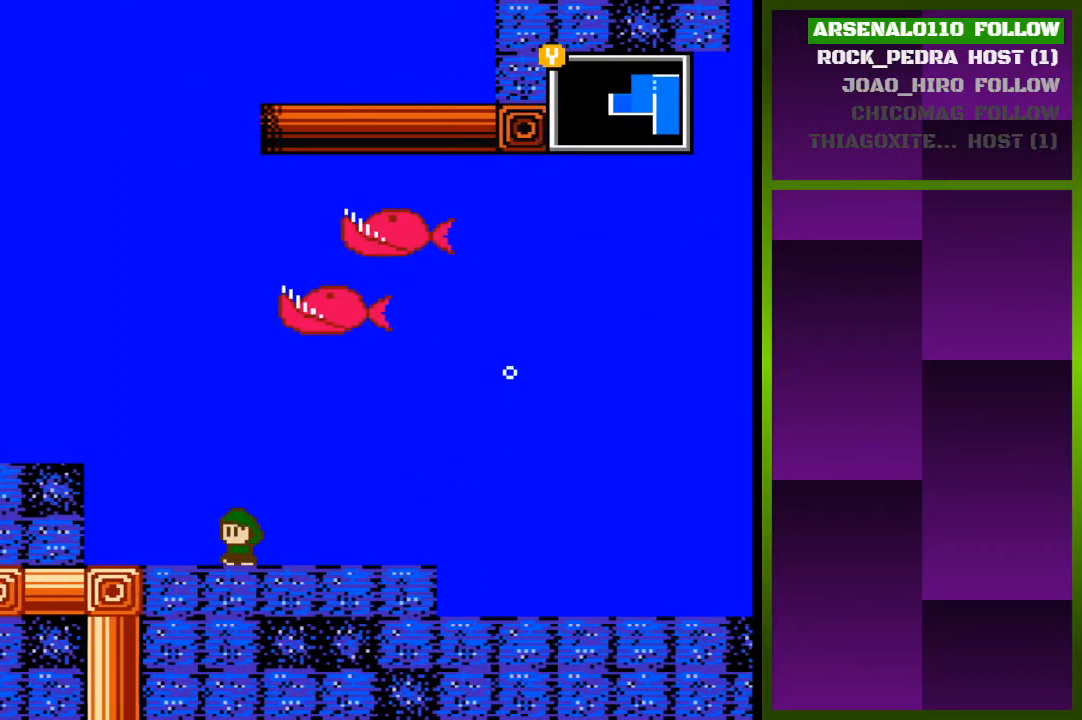
{"buttons": ["DPAD_LEFT"], "events": [[167, "DPAD_LEFT", "up"], [400, "DPAD_LEFT", "down"]]}
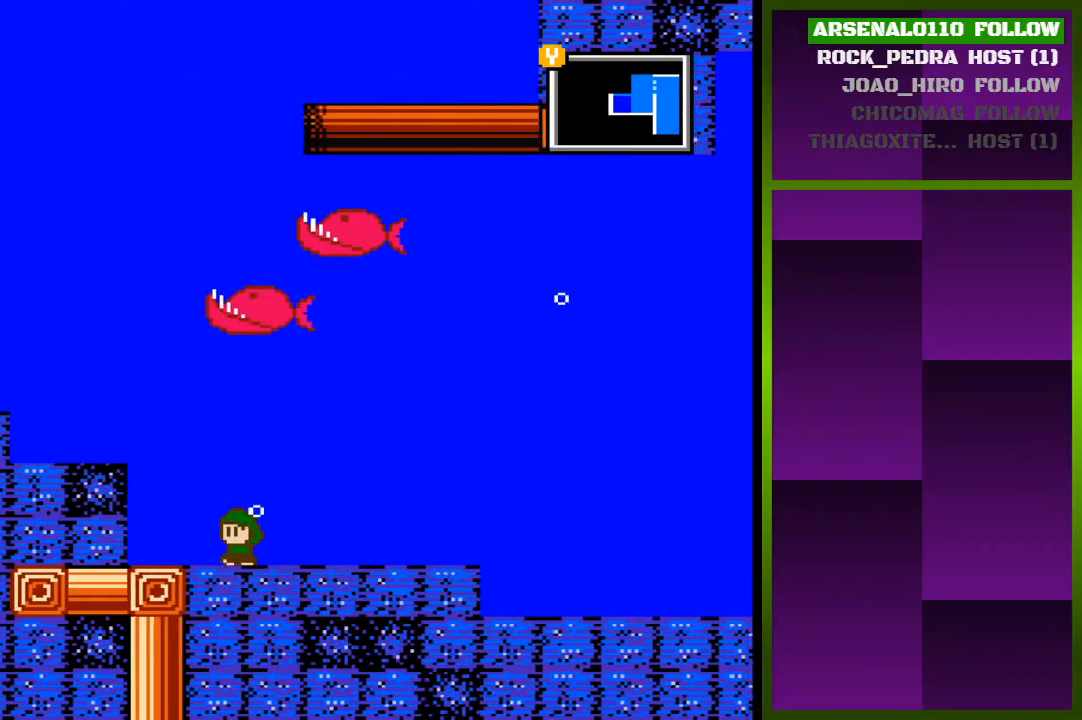
{"buttons": [], "events": [[33, "DPAD_LEFT", "up"], [233, "DPAD_LEFT", "down"], [367, "DPAD_LEFT", "up"]]}
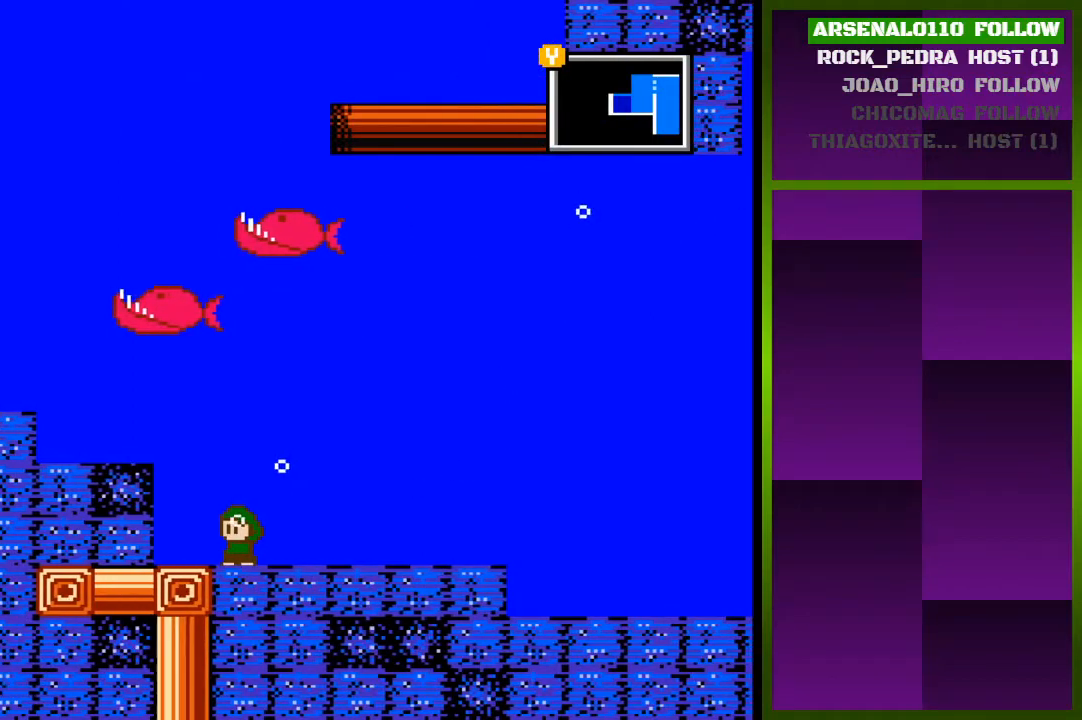
{"buttons": ["DPAD_LEFT"], "events": [[100, "DPAD_LEFT", "down"], [200, "CROSS", "down"], [433, "CROSS", "up"]]}
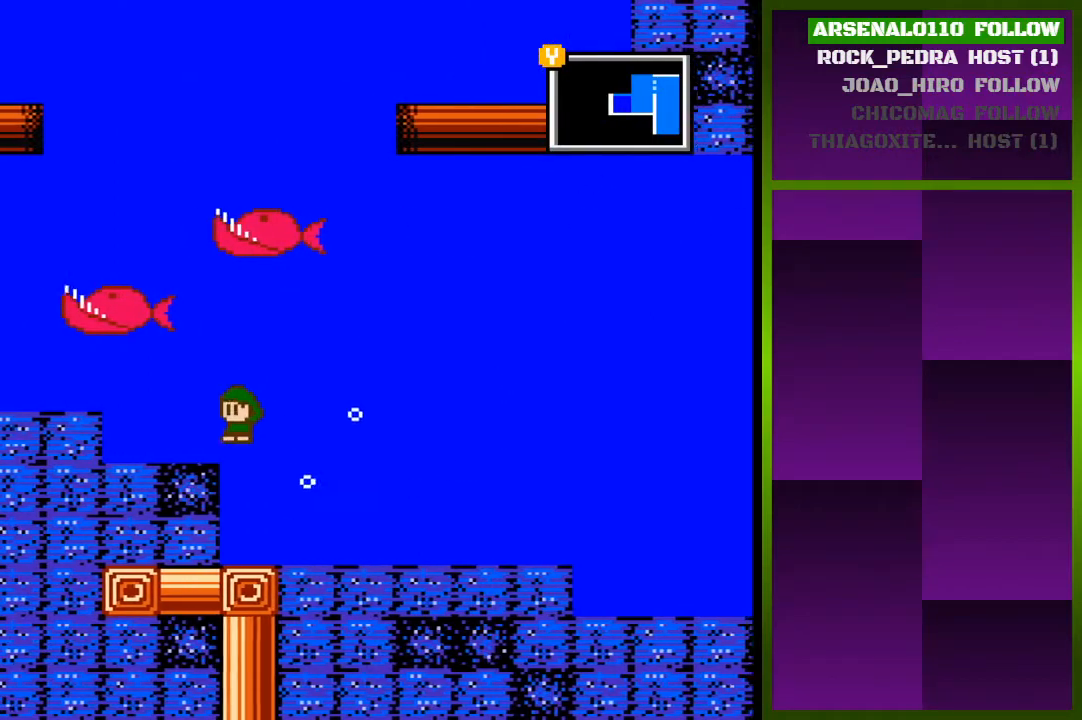
{"buttons": ["DPAD_LEFT"], "events": []}
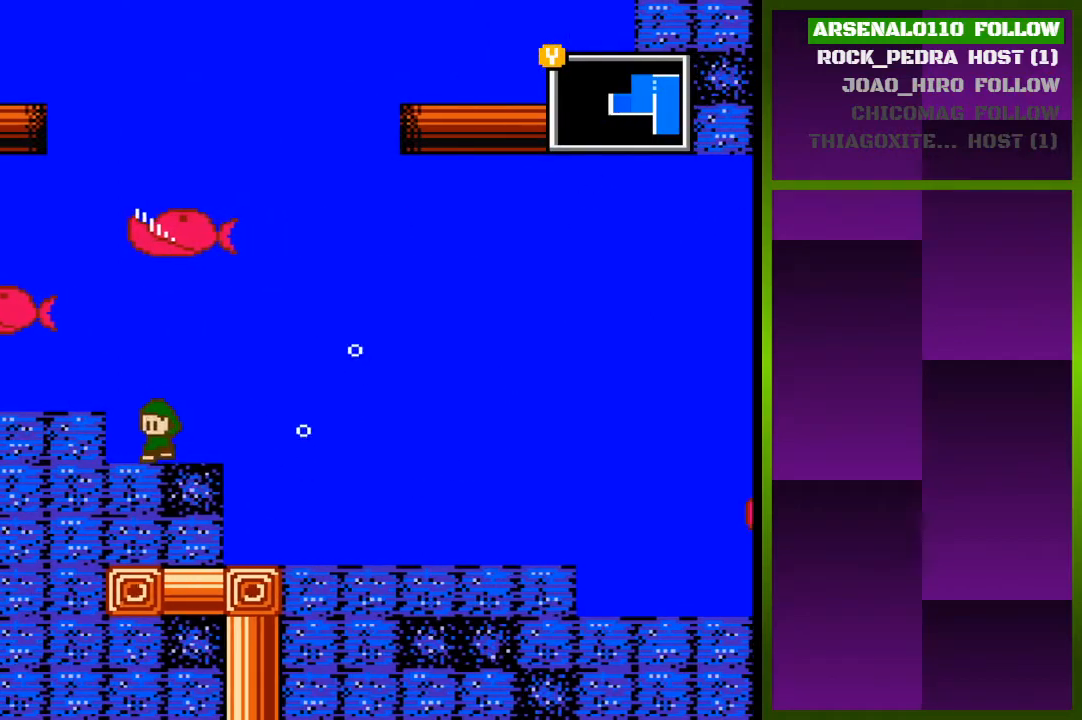
{"buttons": ["DPAD_RIGHT"], "events": [[100, "DPAD_LEFT", "up"], [467, "DPAD_RIGHT", "down"]]}
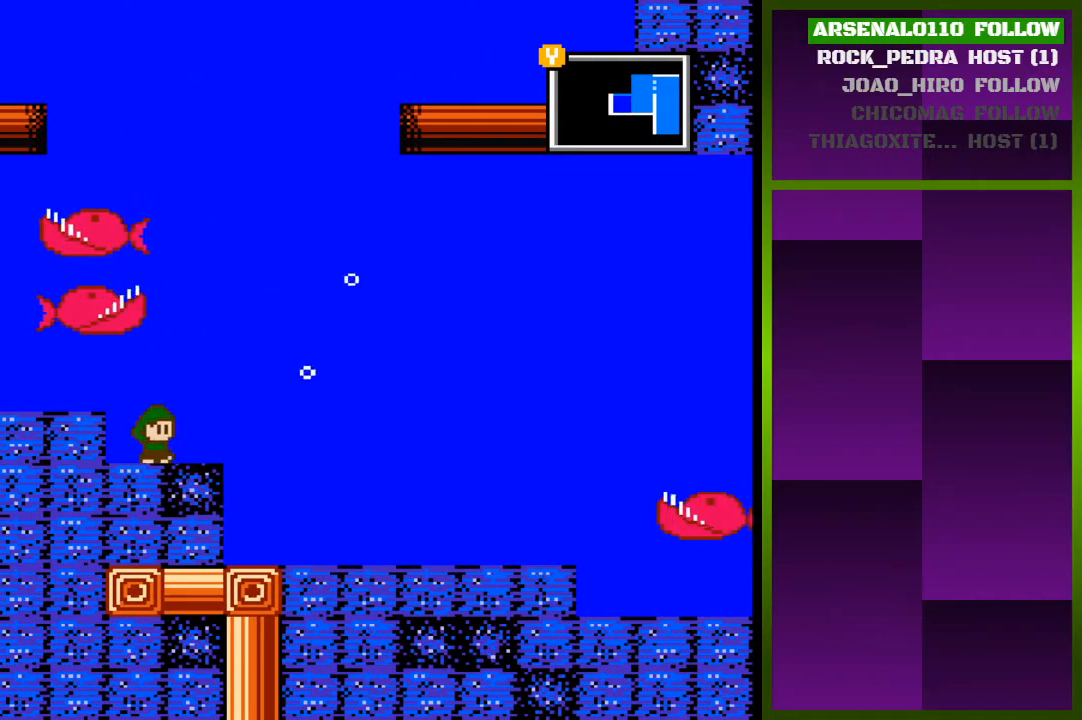
{"buttons": [], "events": [[67, "DPAD_RIGHT", "up"], [233, "DPAD_LEFT", "down"], [400, "DPAD_LEFT", "up"]]}
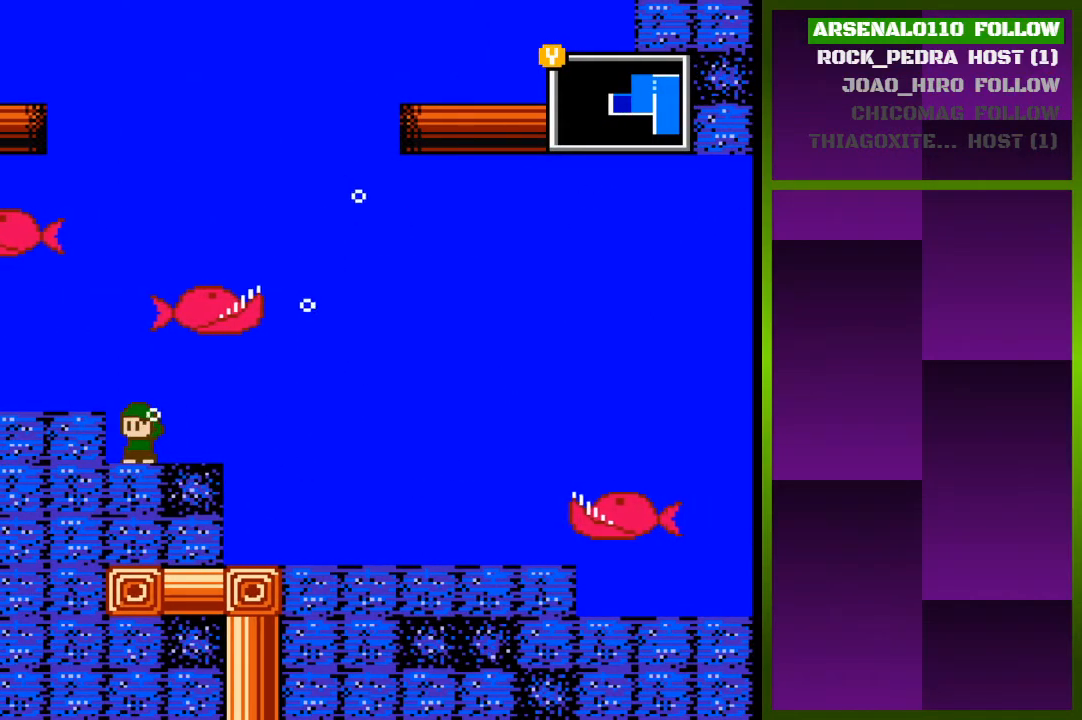
{"buttons": [], "events": []}
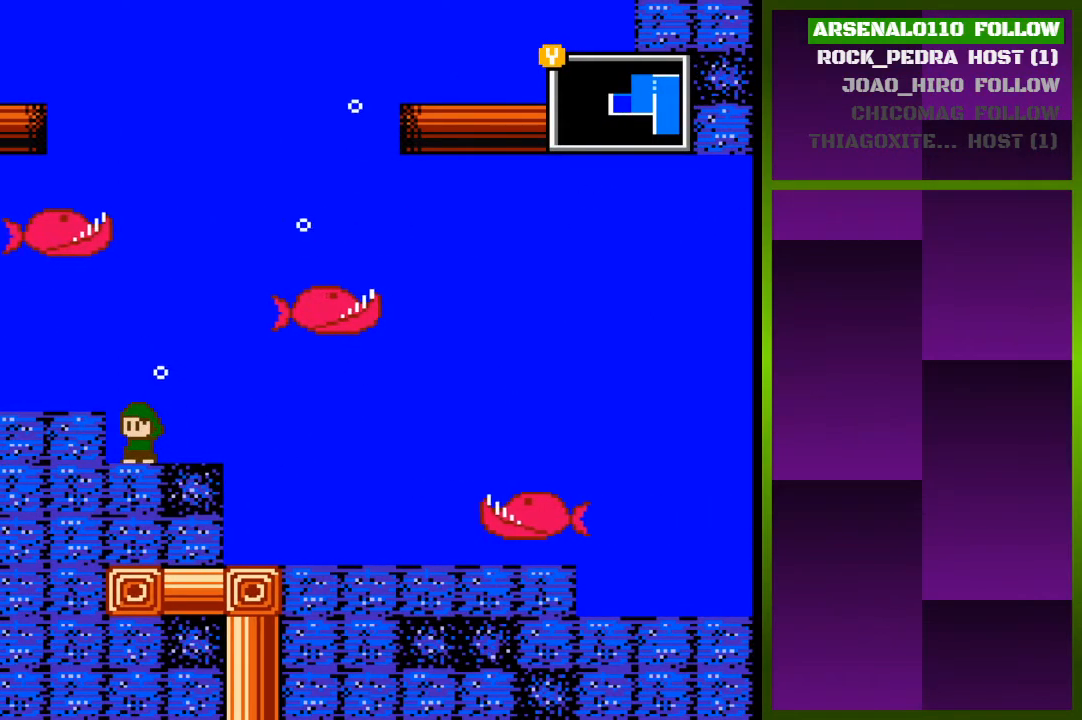
{"buttons": [], "events": []}
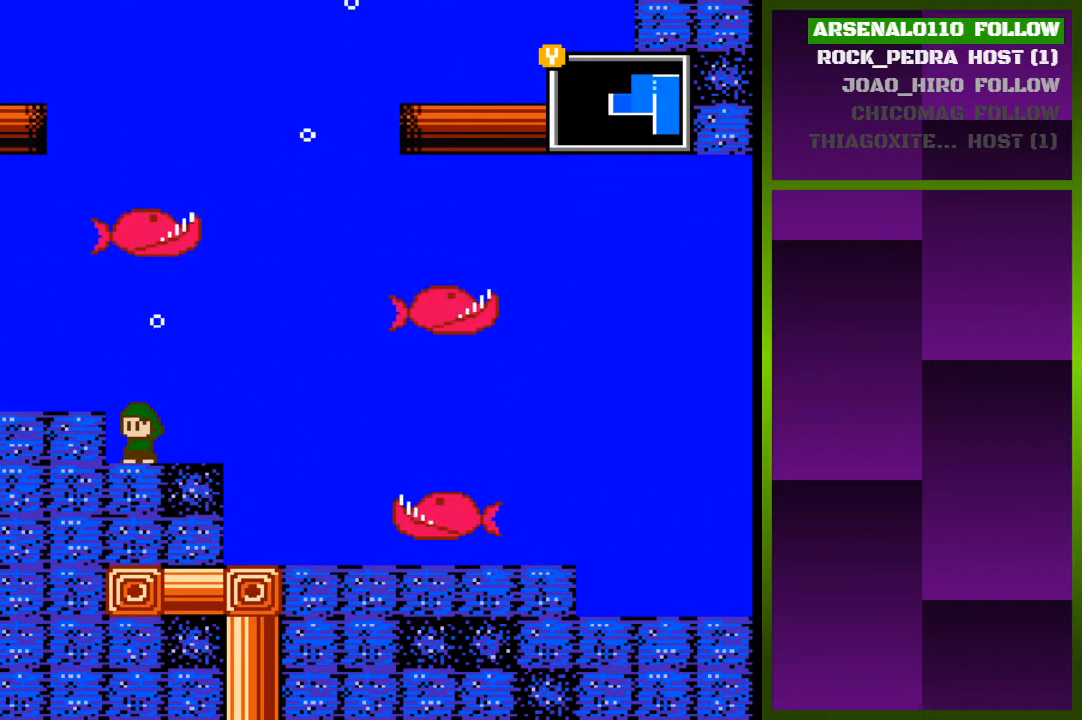
{"buttons": ["CROSS", "DPAD_LEFT"], "events": [[133, "CROSS", "down"], [167, "DPAD_LEFT", "down"]]}
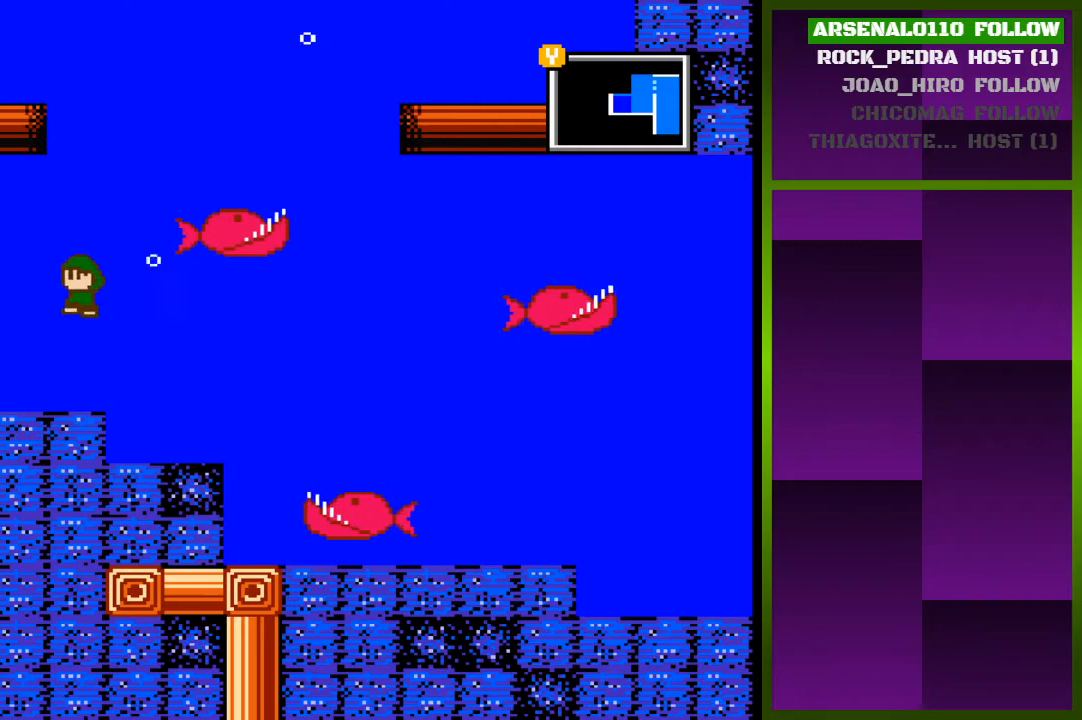
{"buttons": ["CROSS"], "events": [[67, "DPAD_LEFT", "up"]]}
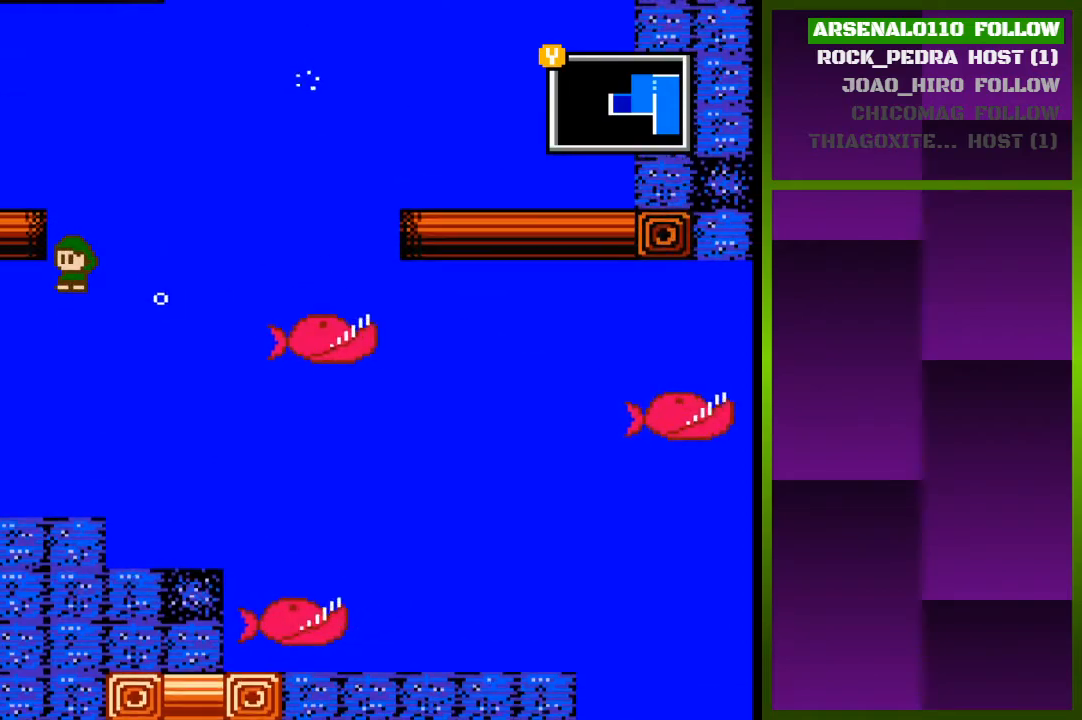
{"buttons": ["DPAD_LEFT"], "events": [[67, "DPAD_LEFT", "down"], [500, "CROSS", "up"]]}
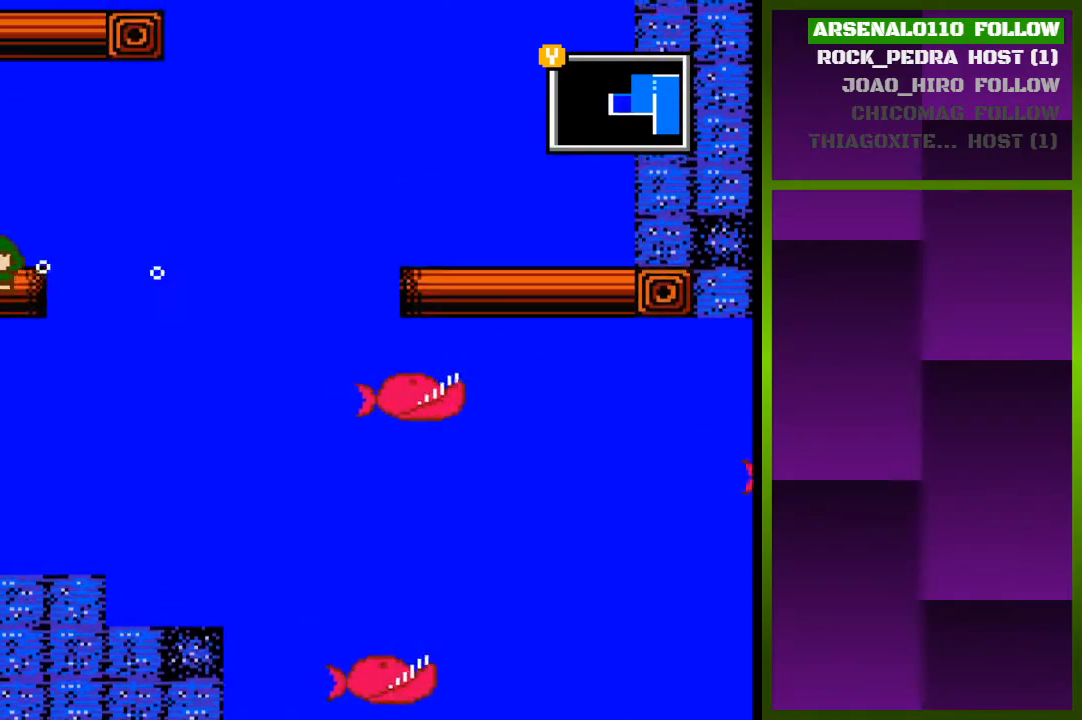
{"buttons": ["CROSS", "DPAD_LEFT"], "events": [[33, "DPAD_LEFT", "up"], [100, "CROSS", "down"], [333, "DPAD_LEFT", "down"]]}